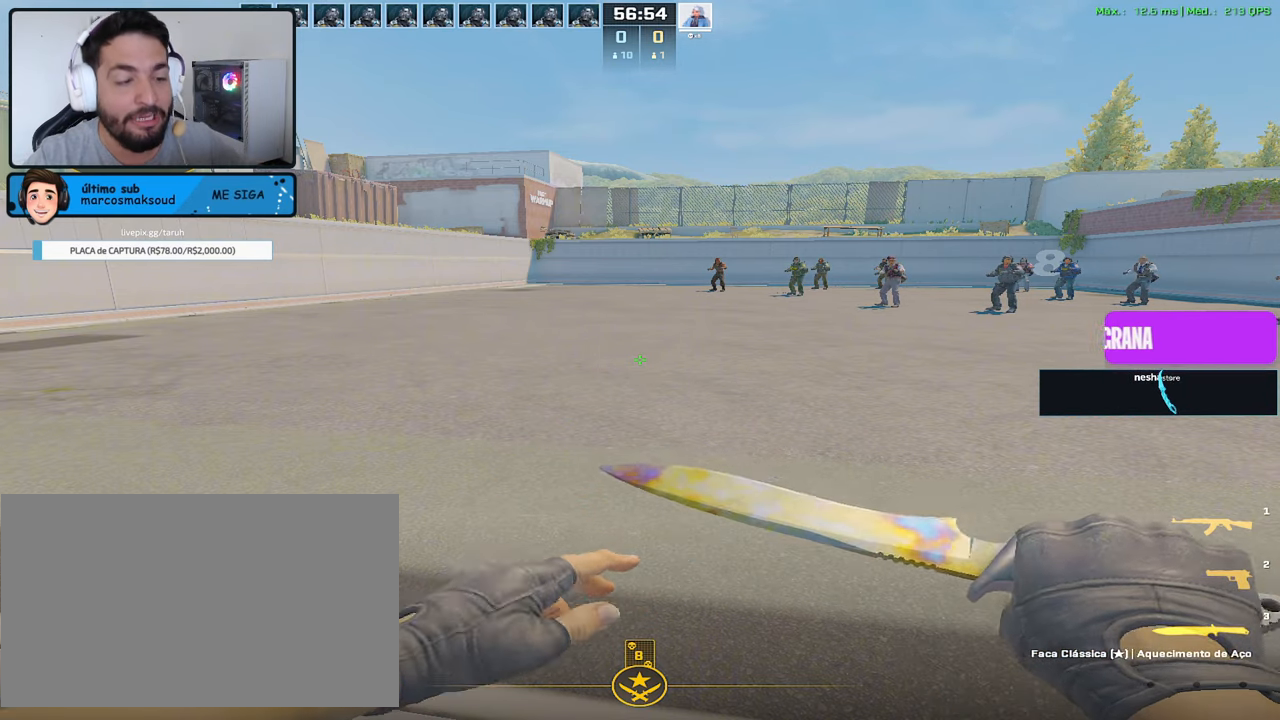
Gameplay with keyboard and mouse; each line is a JSON object with the keys and mouse buttons held at the frame after it. "events" lists presses ("down") and releases ("up") of "1", "2", "3", "4", "5", "a", "alt", "c", "caps_lock", "ctrl", "d", "e", "f", "g", "q", "r", "s", "shift", "space", "t", "tab", "v", "w", "x", "z", "mouse_left", "mouse_wheel" and "mouse_right" between this image and that frame as [ms after this image, input, new state], when the widget could be followed in between. "mouse_left", "mouse_wheel", "mouse_right" = the "left", "wheel", "right" buttons of the "mouse" list. No other keys are recorded. "wheel" means that the mouse wheel is clicked or scrolled. Not read: mouse_move.
{"keys": [], "mouse": [], "events": [[317, "1", "down"], [367, "1", "up"]]}
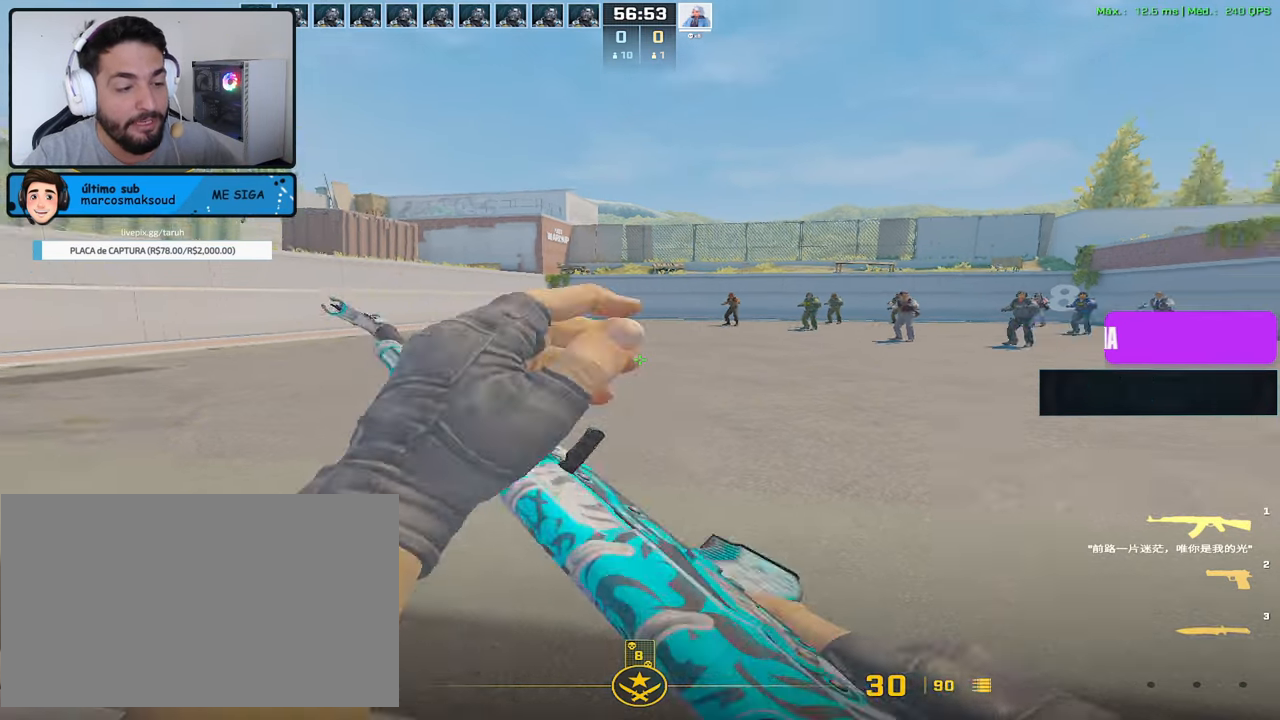
{"keys": ["a", "s"], "mouse": [], "events": [[50, "3", "down"], [150, "1", "down"], [150, "3", "up"], [233, "1", "up"], [333, "d", "down"], [483, "a", "down"], [483, "d", "up"], [483, "s", "down"]]}
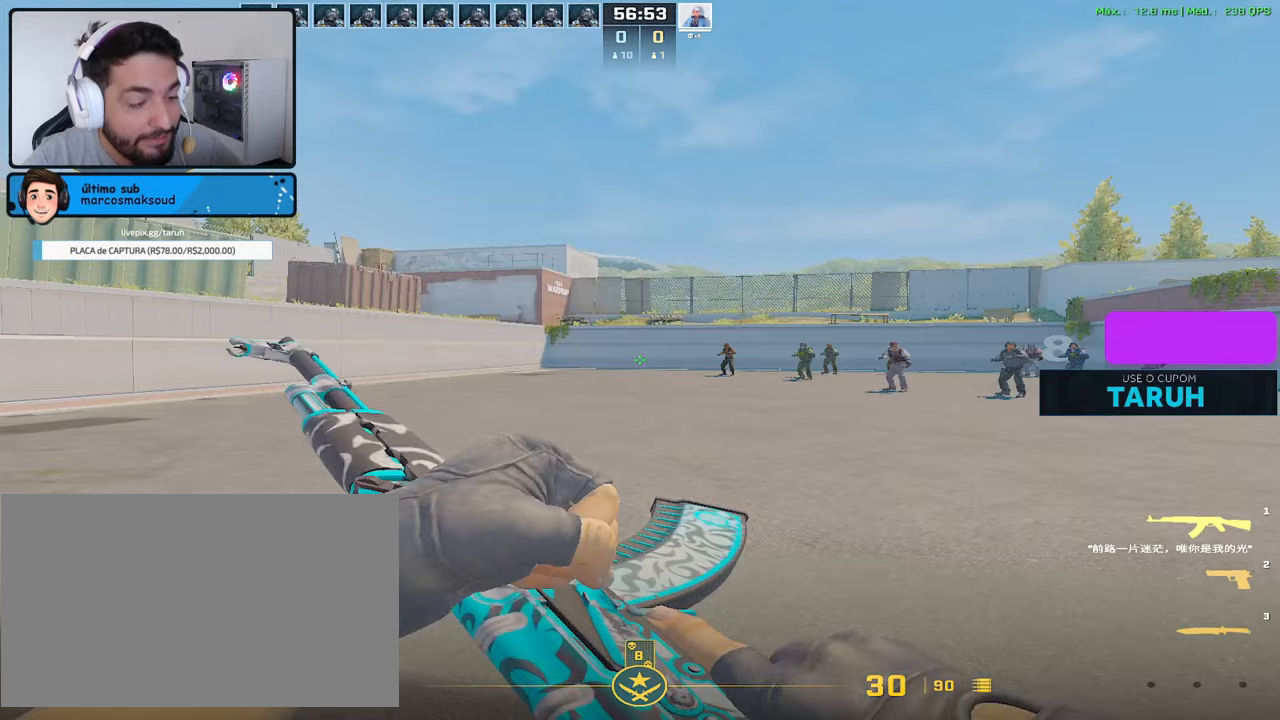
{"keys": ["a", "shift"], "mouse": [], "events": [[17, "s", "up"], [117, "shift", "down"], [217, "w", "down"], [250, "a", "up"], [300, "d", "down"], [350, "w", "up"], [450, "a", "down"], [450, "d", "up"]]}
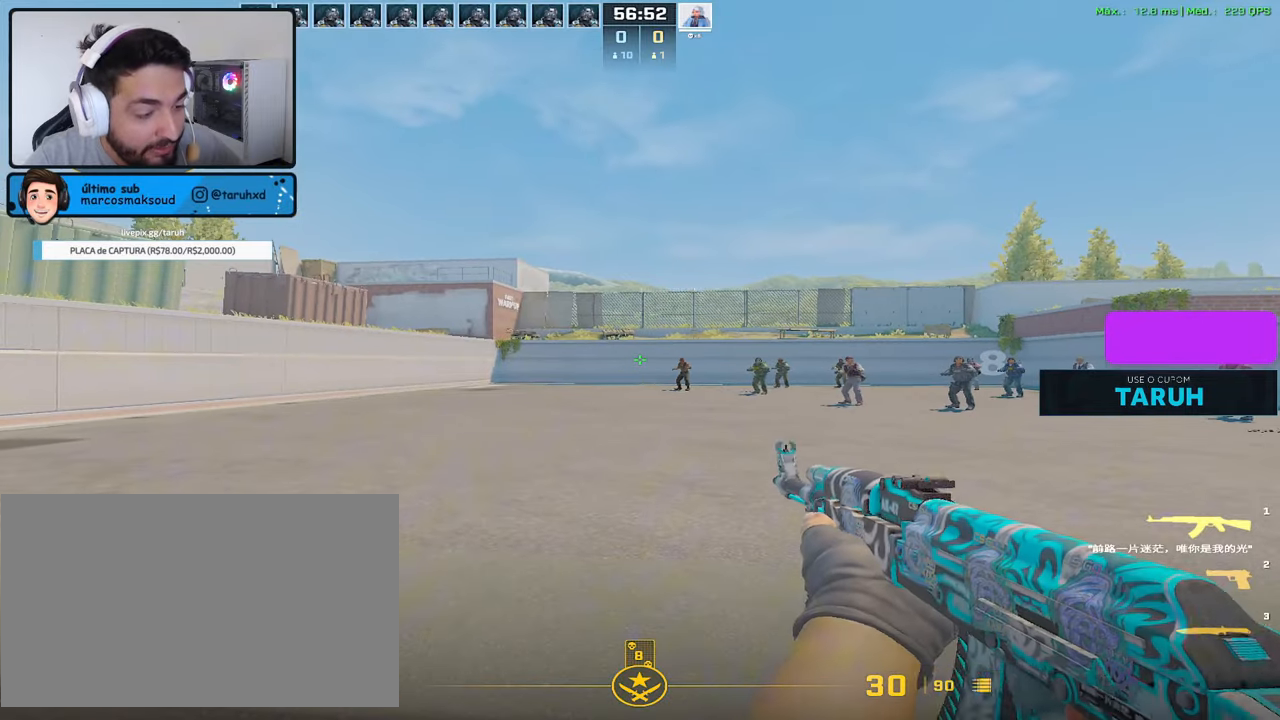
{"keys": ["ctrl"], "mouse": ["left"], "events": [[33, "a", "up"], [33, "d", "down"], [133, "a", "down"], [183, "d", "up"], [217, "a", "up"], [267, "mouse_left", "down"], [267, "shift", "up"], [367, "ctrl", "down"]]}
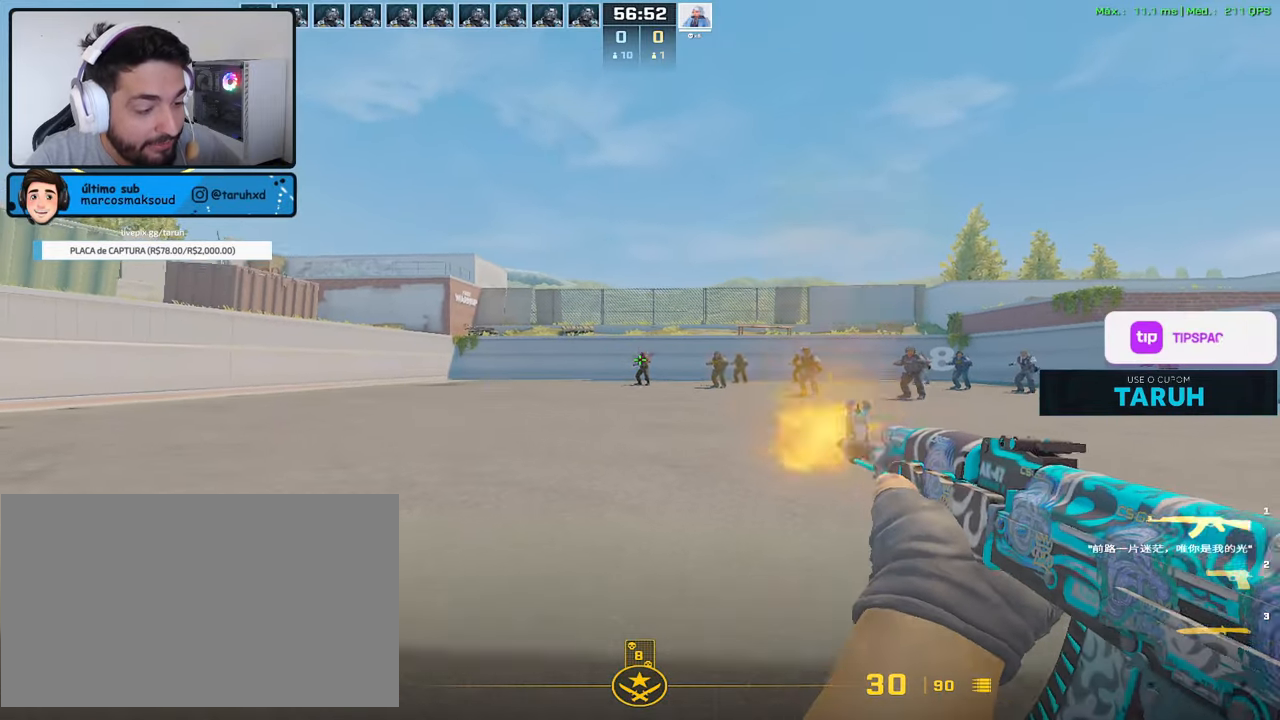
{"keys": ["ctrl"], "mouse": ["left"], "events": []}
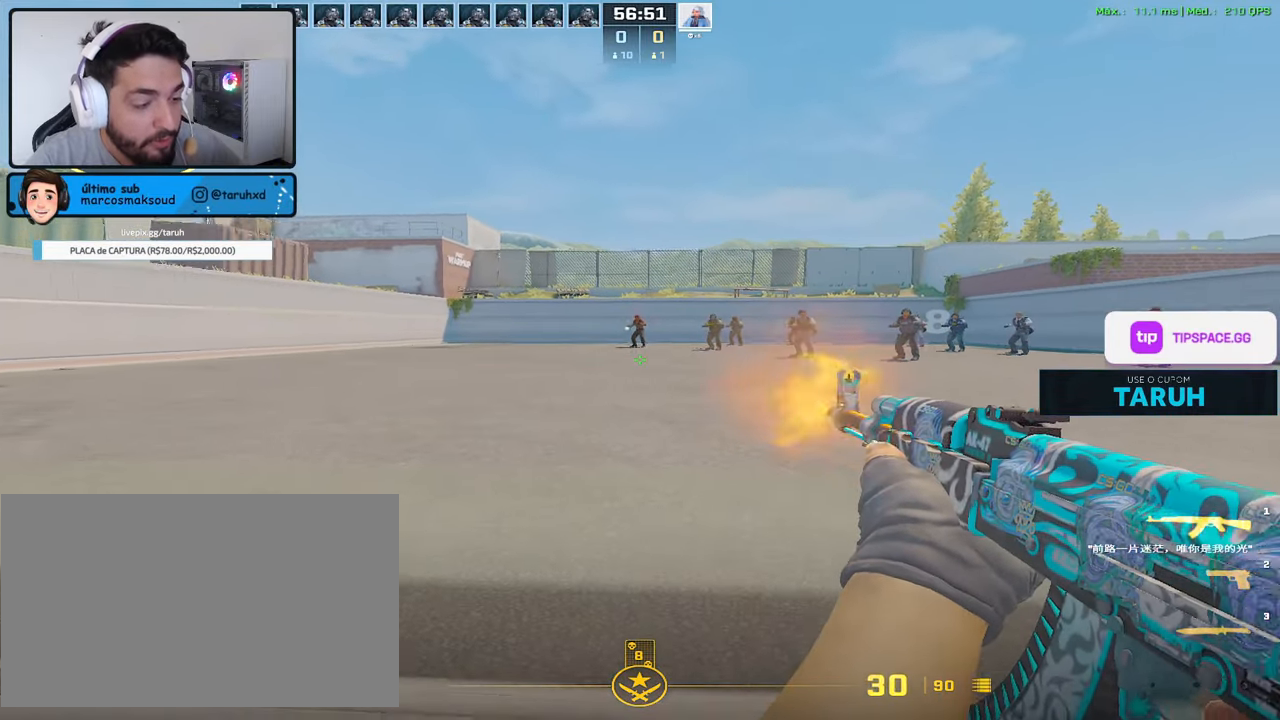
{"keys": [], "mouse": [], "events": [[167, "mouse_left", "up"], [250, "ctrl", "up"]]}
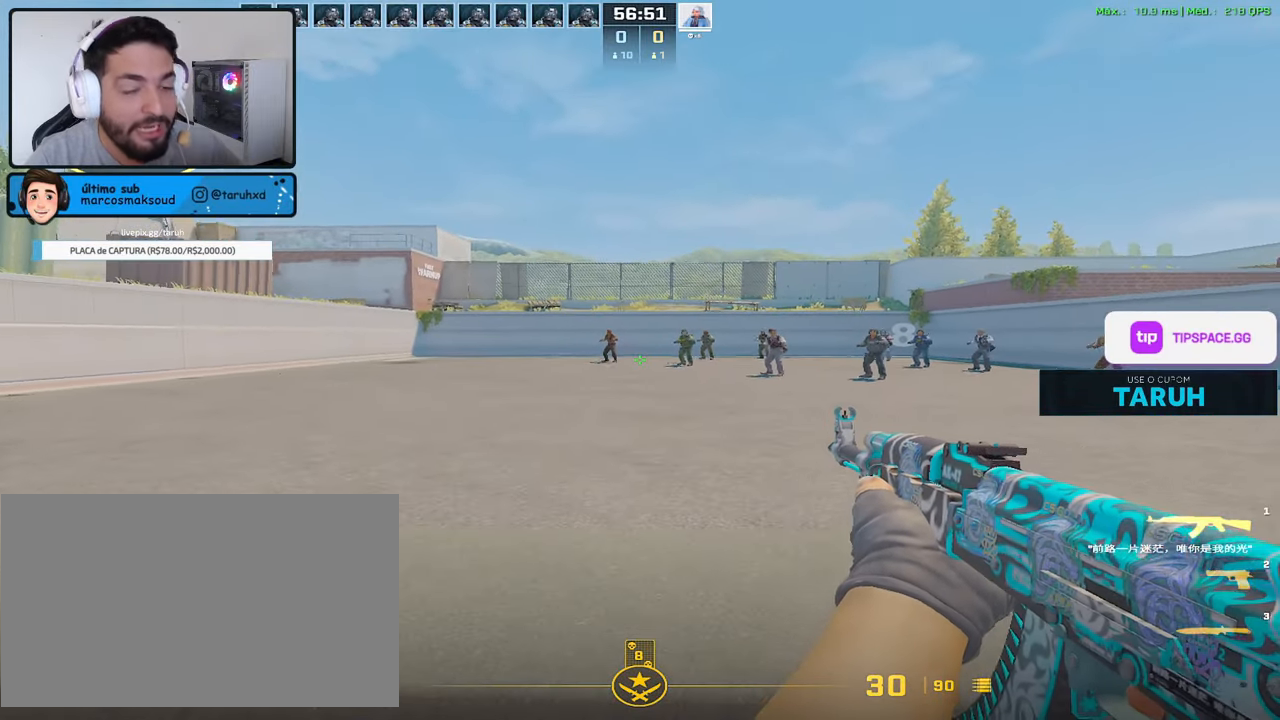
{"keys": [], "mouse": [], "events": []}
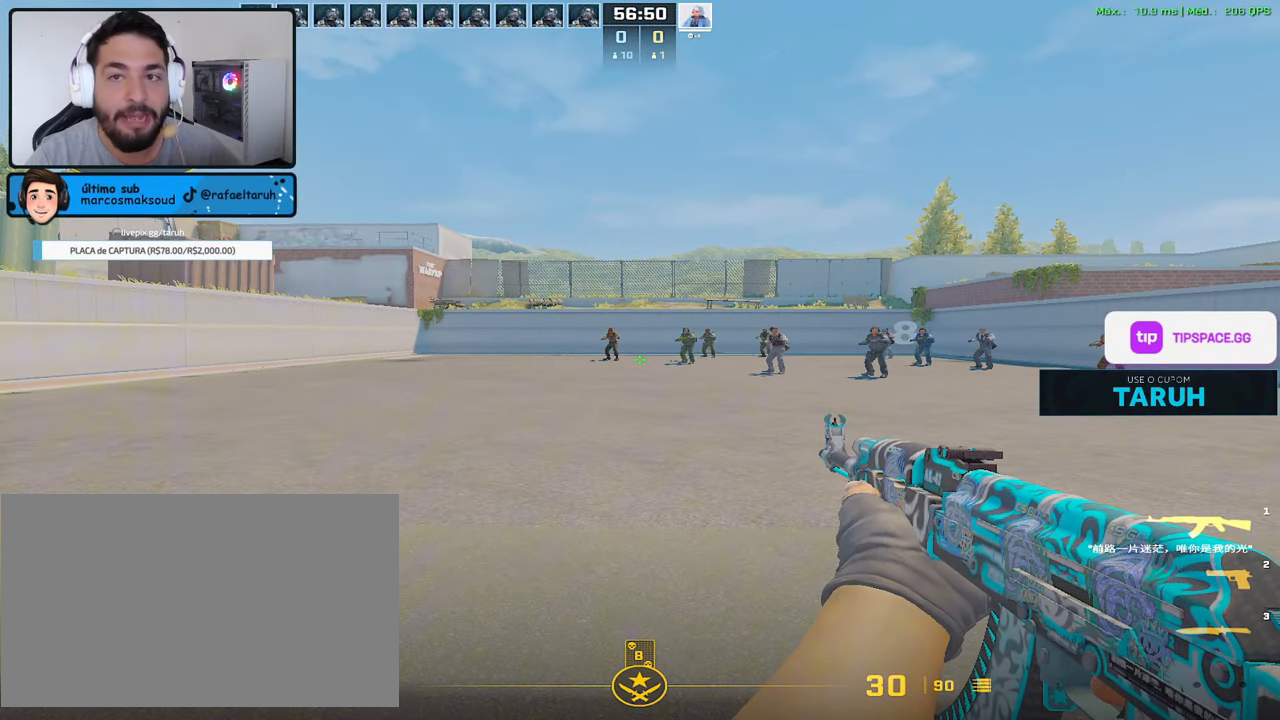
{"keys": [], "mouse": [], "events": []}
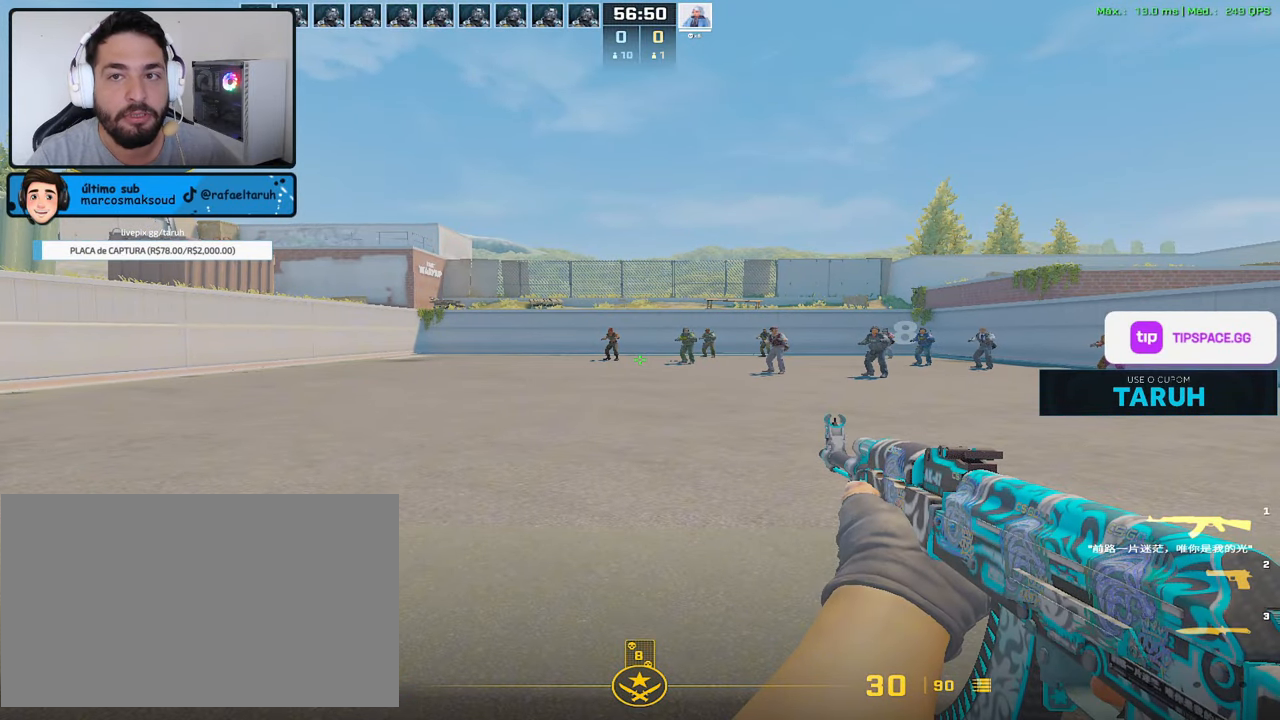
{"keys": ["d", "w"], "mouse": [], "events": [[200, "d", "down"], [400, "w", "down"]]}
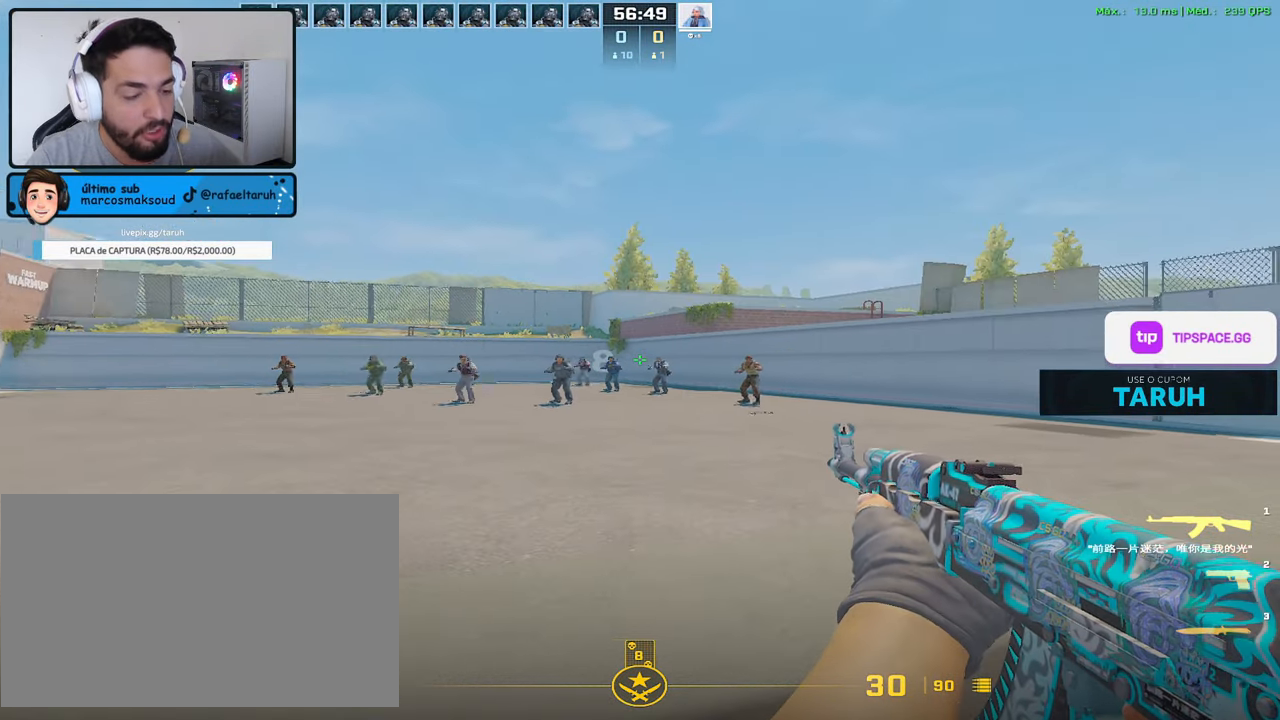
{"keys": [], "mouse": ["left"], "events": [[83, "w", "up"], [367, "a", "down"], [417, "d", "up"], [500, "a", "up"], [500, "mouse_left", "down"]]}
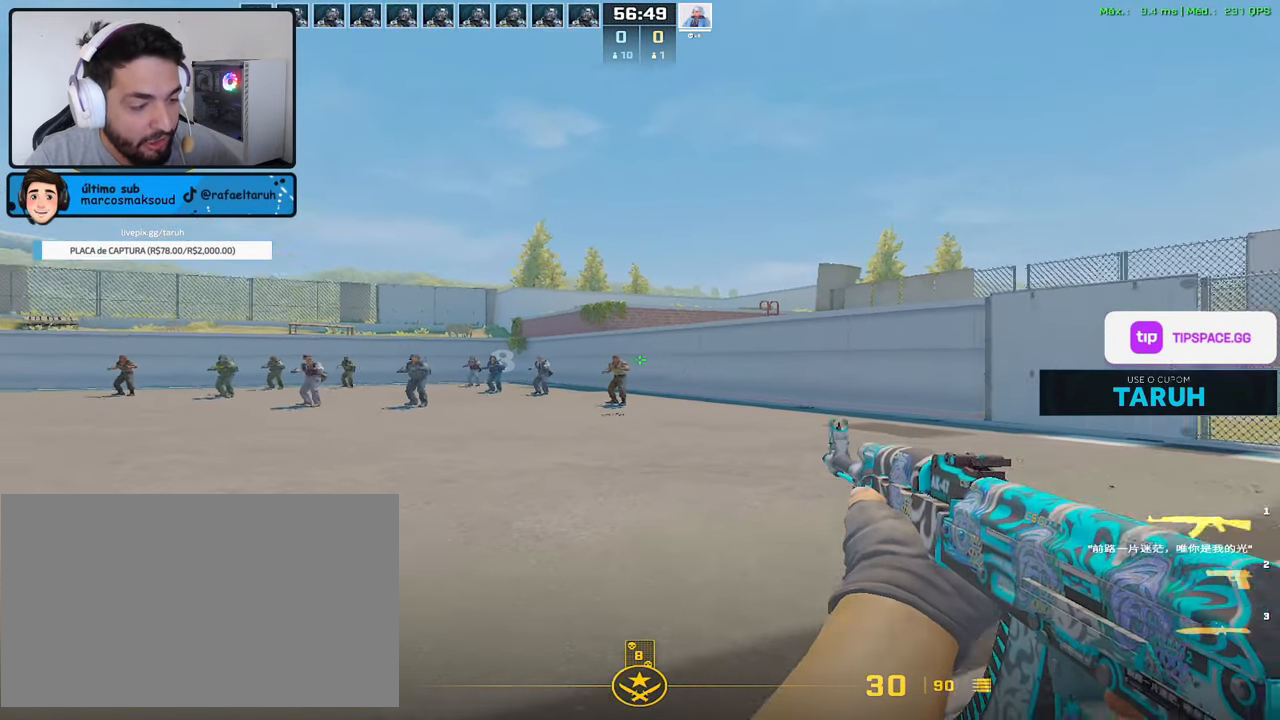
{"keys": ["ctrl"], "mouse": ["left"], "events": [[100, "ctrl", "down"]]}
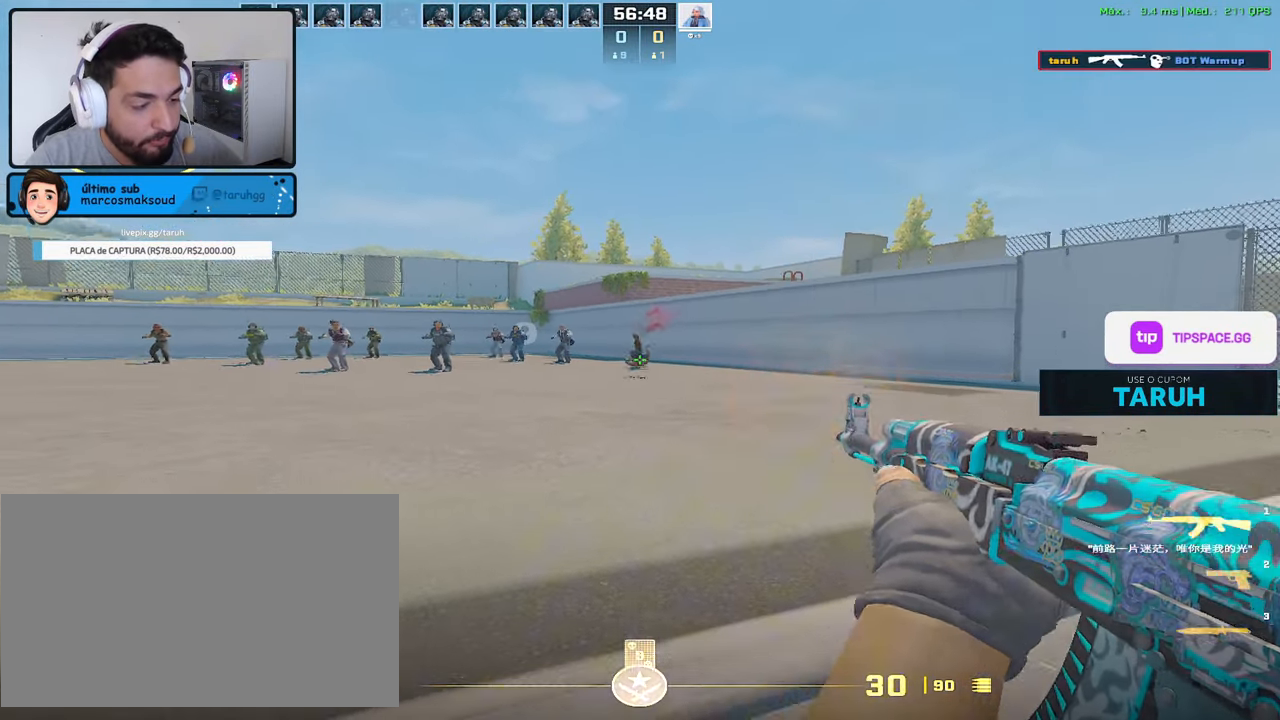
{"keys": ["d"], "mouse": [], "events": [[67, "mouse_left", "up"], [117, "ctrl", "up"], [117, "w", "down"], [450, "d", "down"], [450, "w", "up"]]}
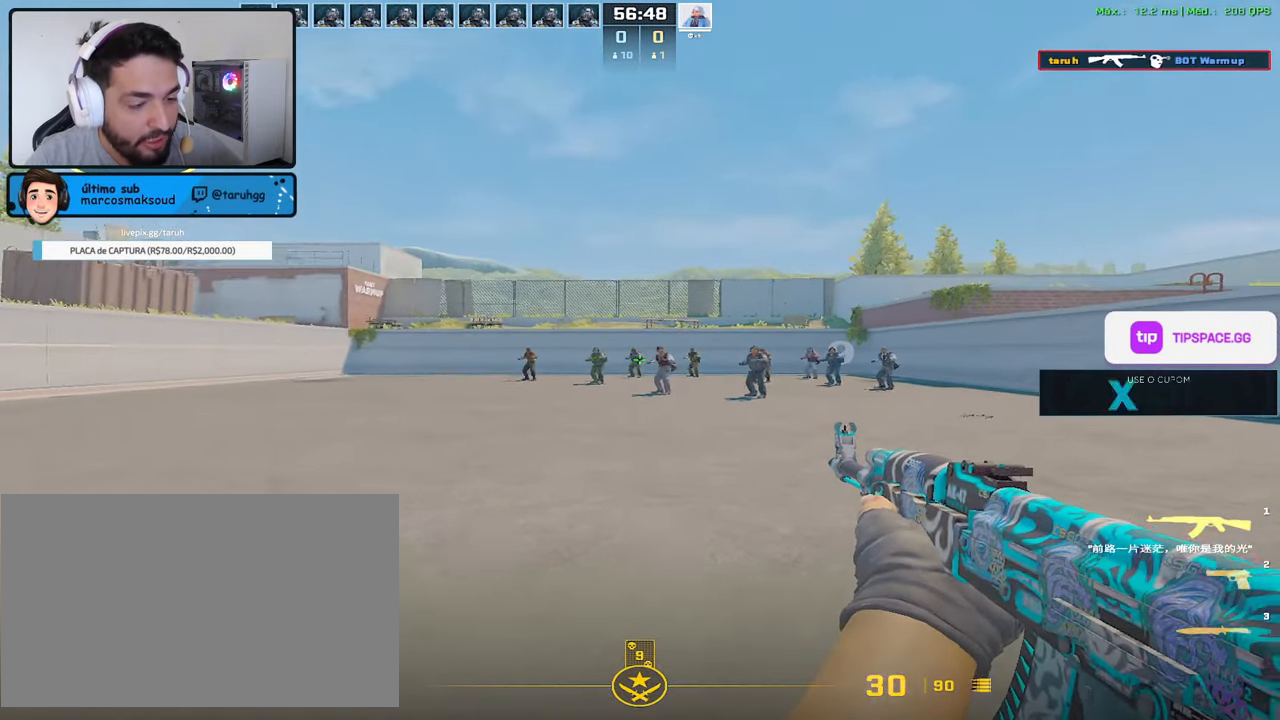
{"keys": ["ctrl"], "mouse": ["left"], "events": [[33, "a", "down"], [33, "d", "up"], [133, "a", "up"], [133, "mouse_left", "down"], [267, "ctrl", "down"]]}
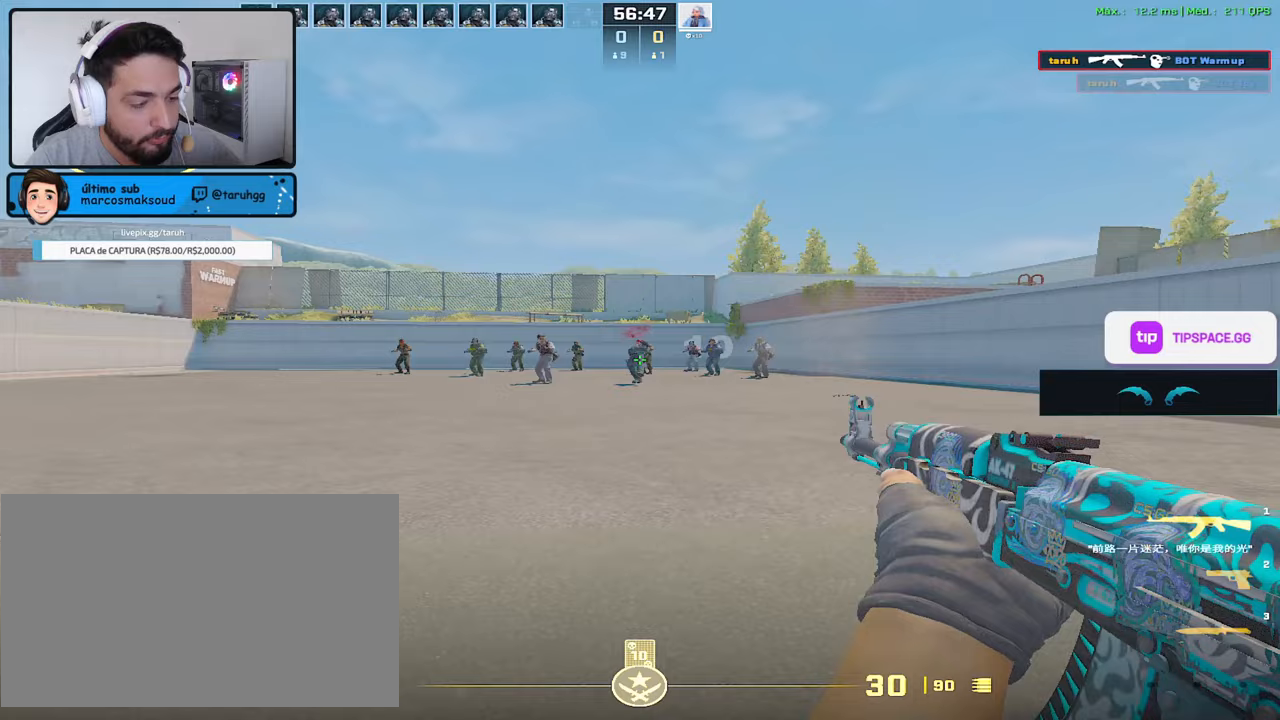
{"keys": ["a"], "mouse": [], "events": [[283, "ctrl", "up"], [283, "mouse_left", "up"], [333, "a", "down"]]}
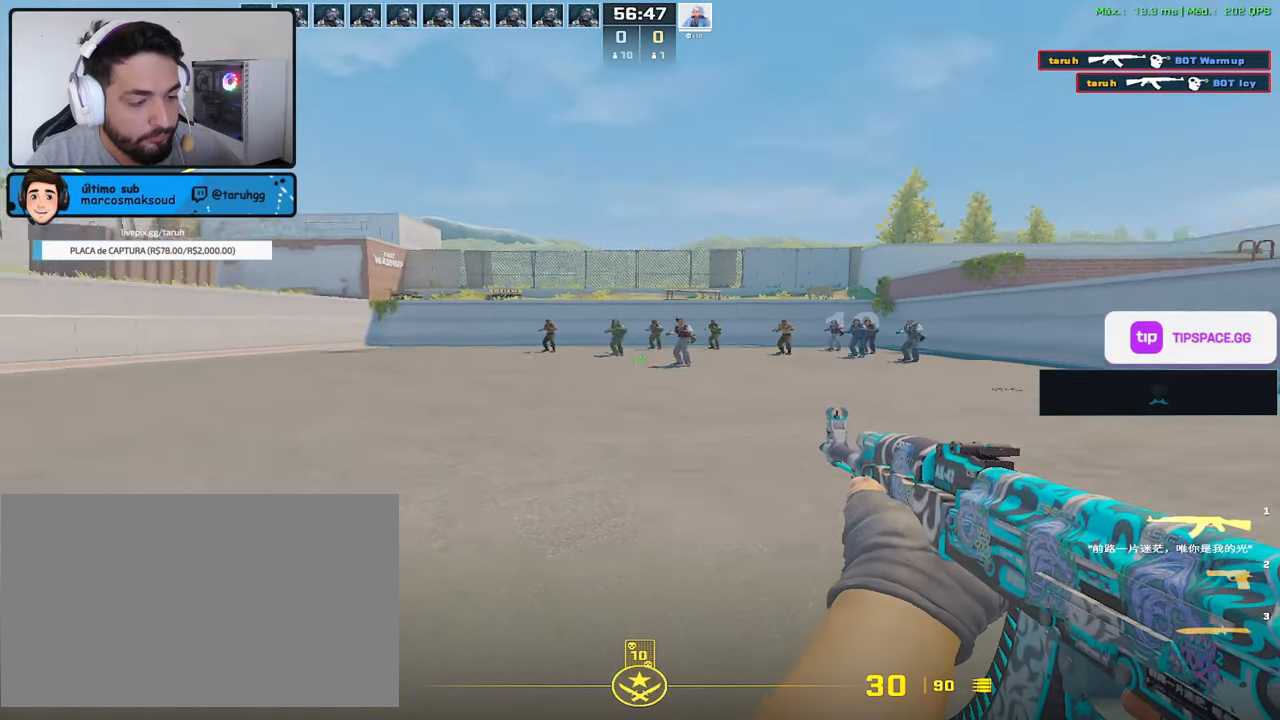
{"keys": ["ctrl"], "mouse": ["left"], "events": [[267, "d", "down"], [300, "a", "up"], [350, "mouse_left", "down"], [400, "ctrl", "down"], [400, "d", "up"]]}
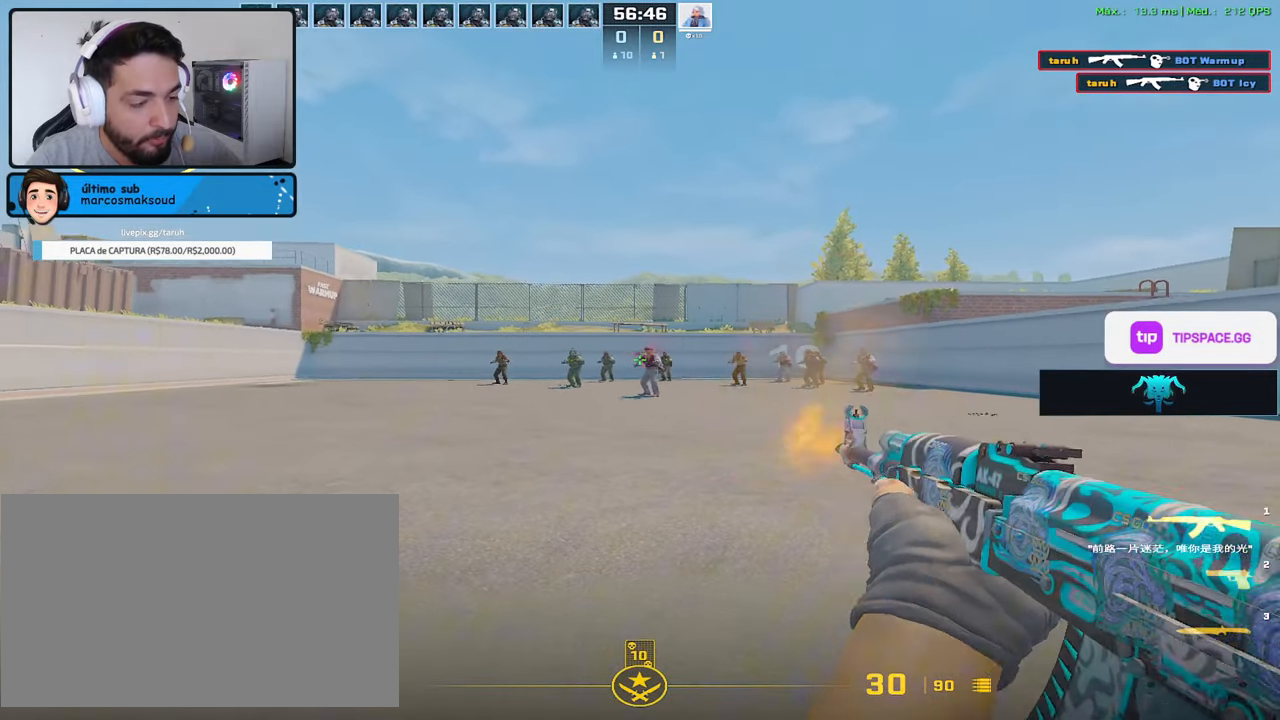
{"keys": ["ctrl"], "mouse": ["left"], "events": []}
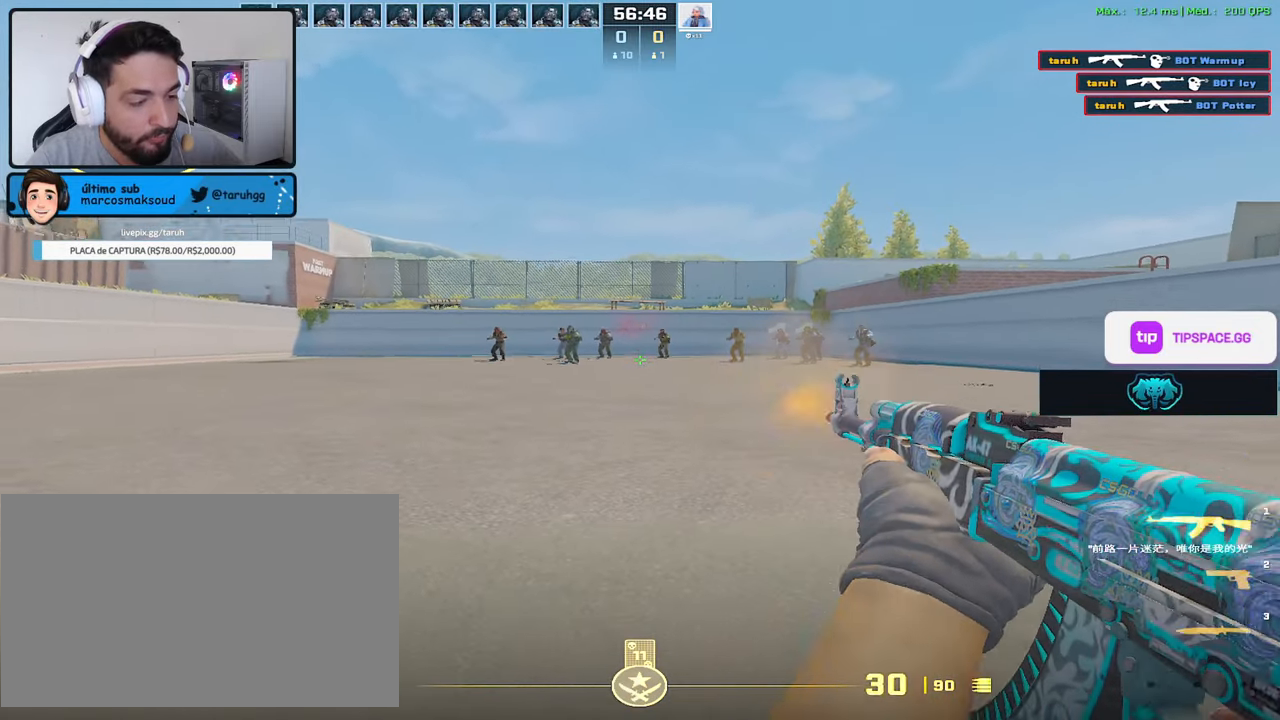
{"keys": [], "mouse": [], "events": [[50, "ctrl", "up"], [50, "mouse_left", "up"], [100, "3", "down"], [200, "3", "up"]]}
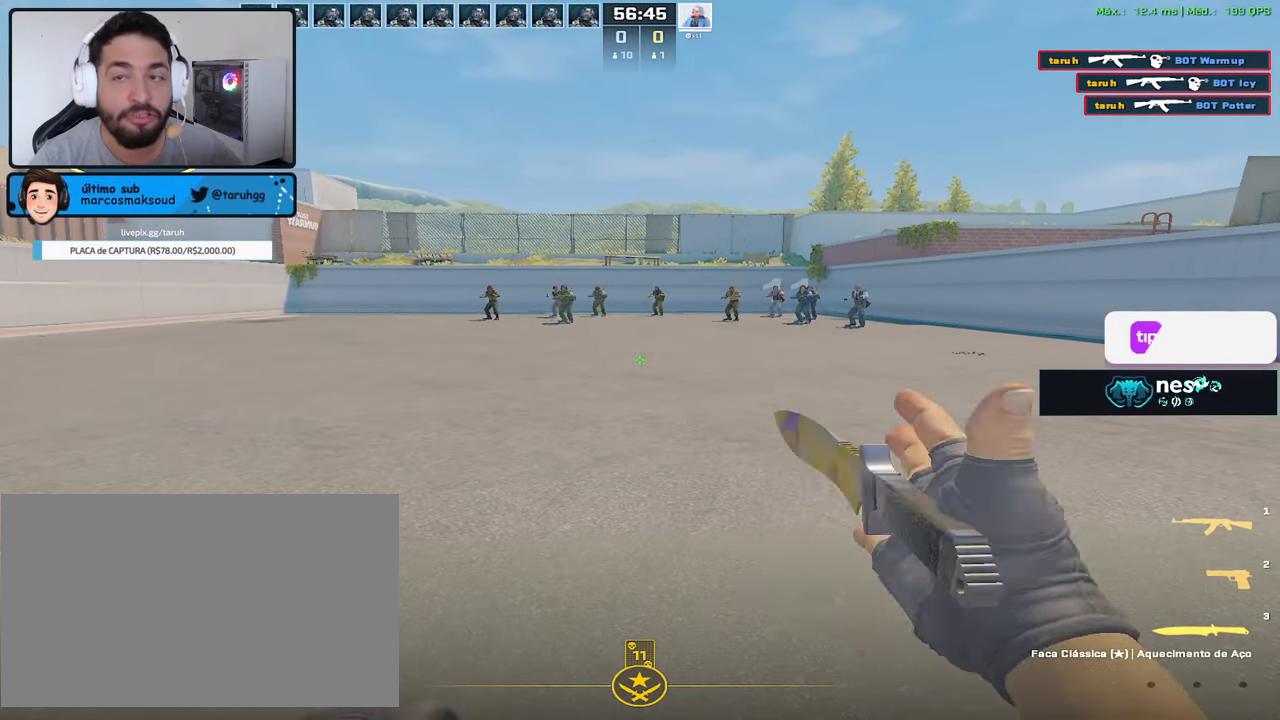
{"keys": [], "mouse": [], "events": []}
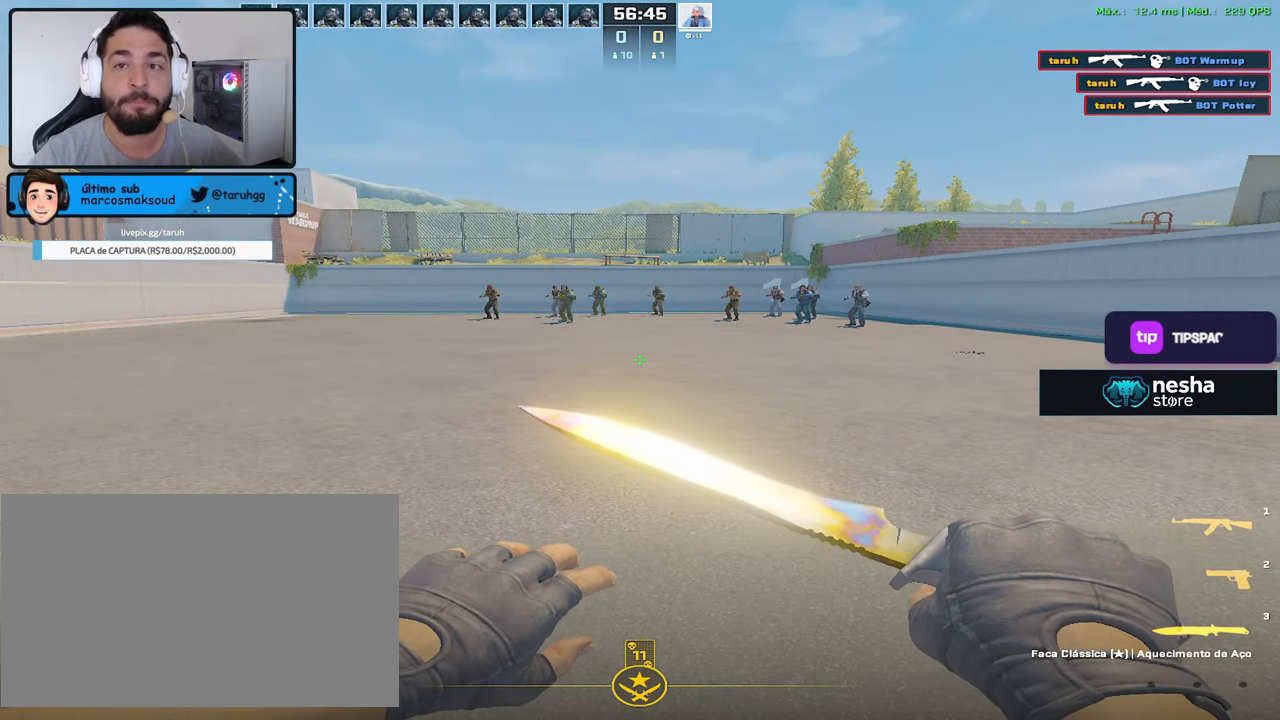
{"keys": [], "mouse": [], "events": []}
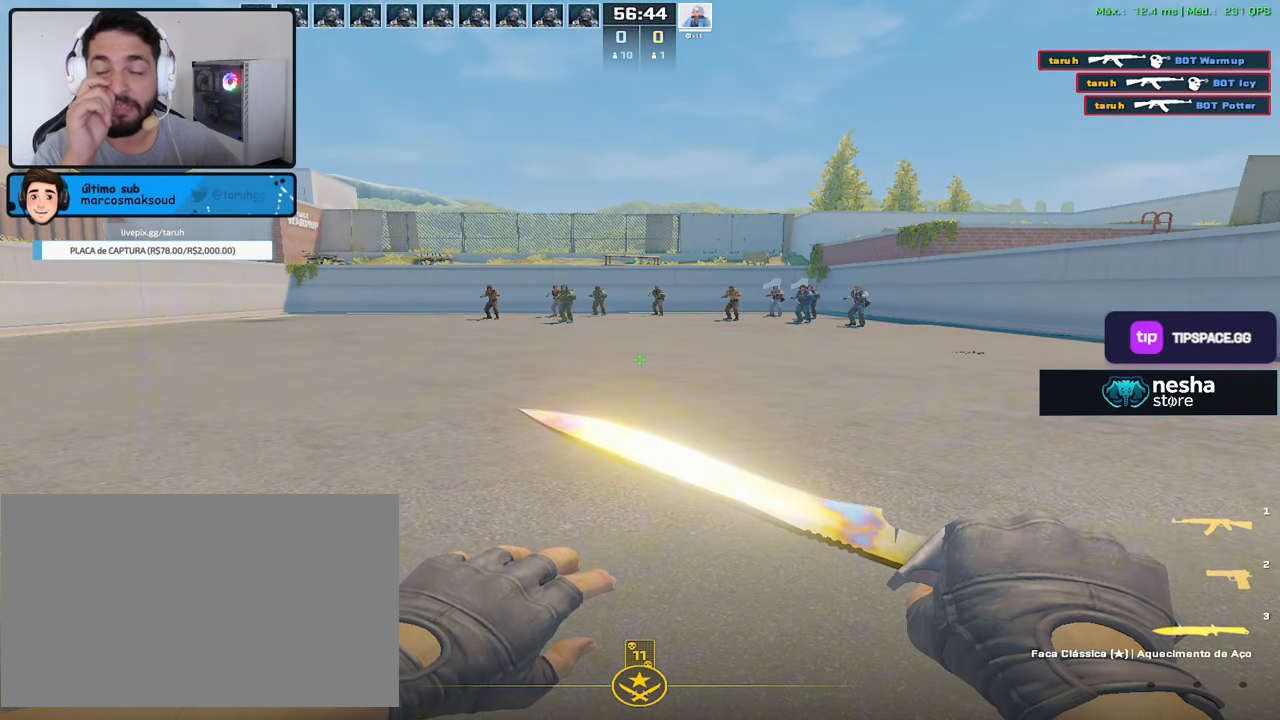
{"keys": [], "mouse": [], "events": []}
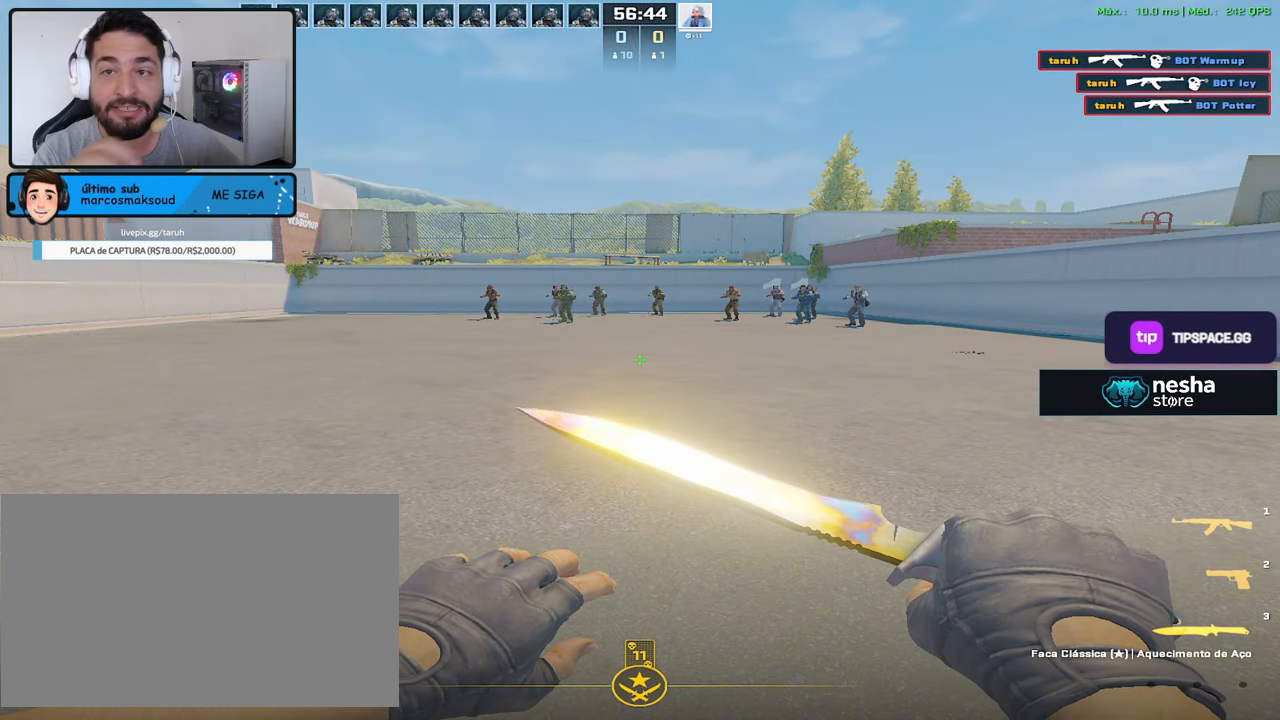
{"keys": [], "mouse": [], "events": []}
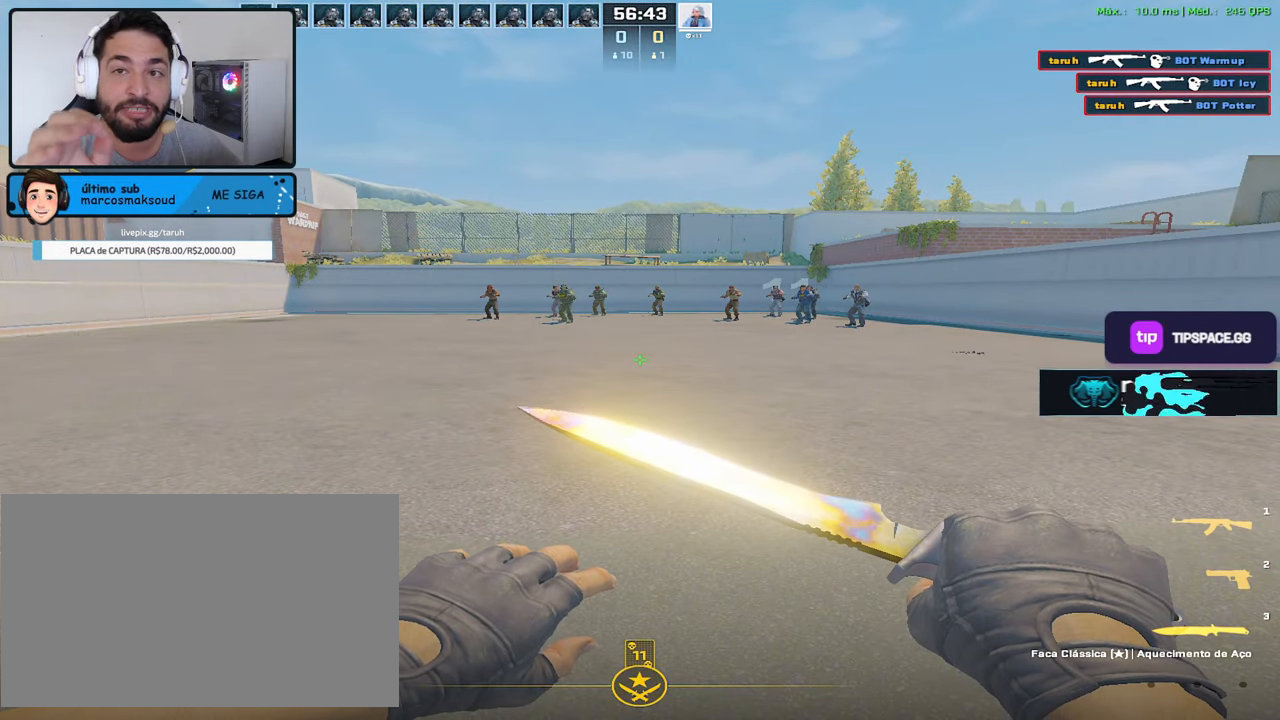
{"keys": [], "mouse": [], "events": []}
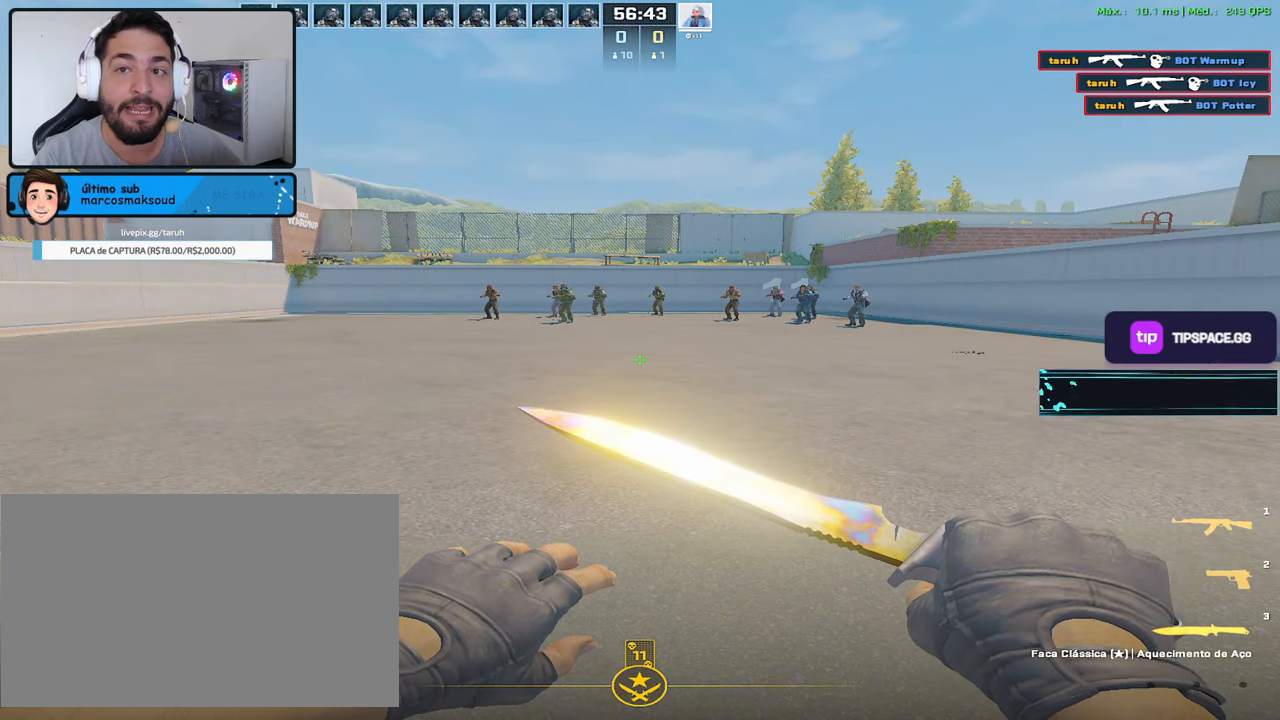
{"keys": [], "mouse": [], "events": []}
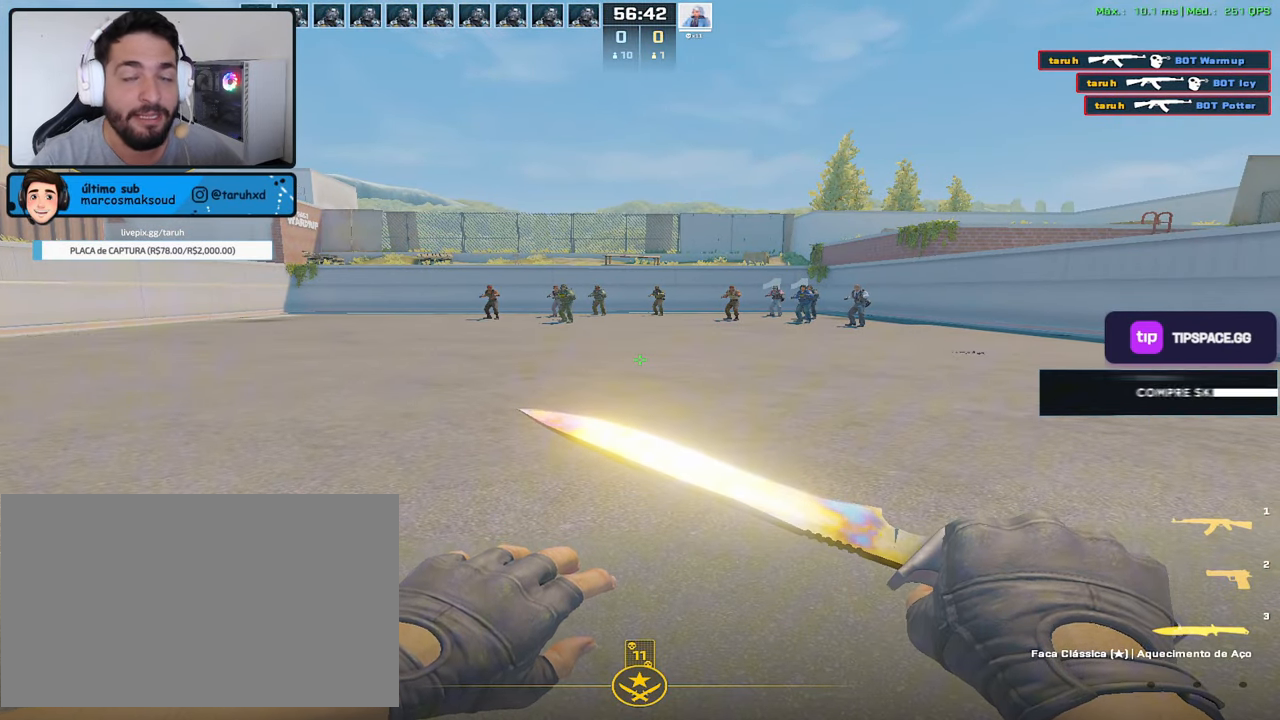
{"keys": [], "mouse": [], "events": []}
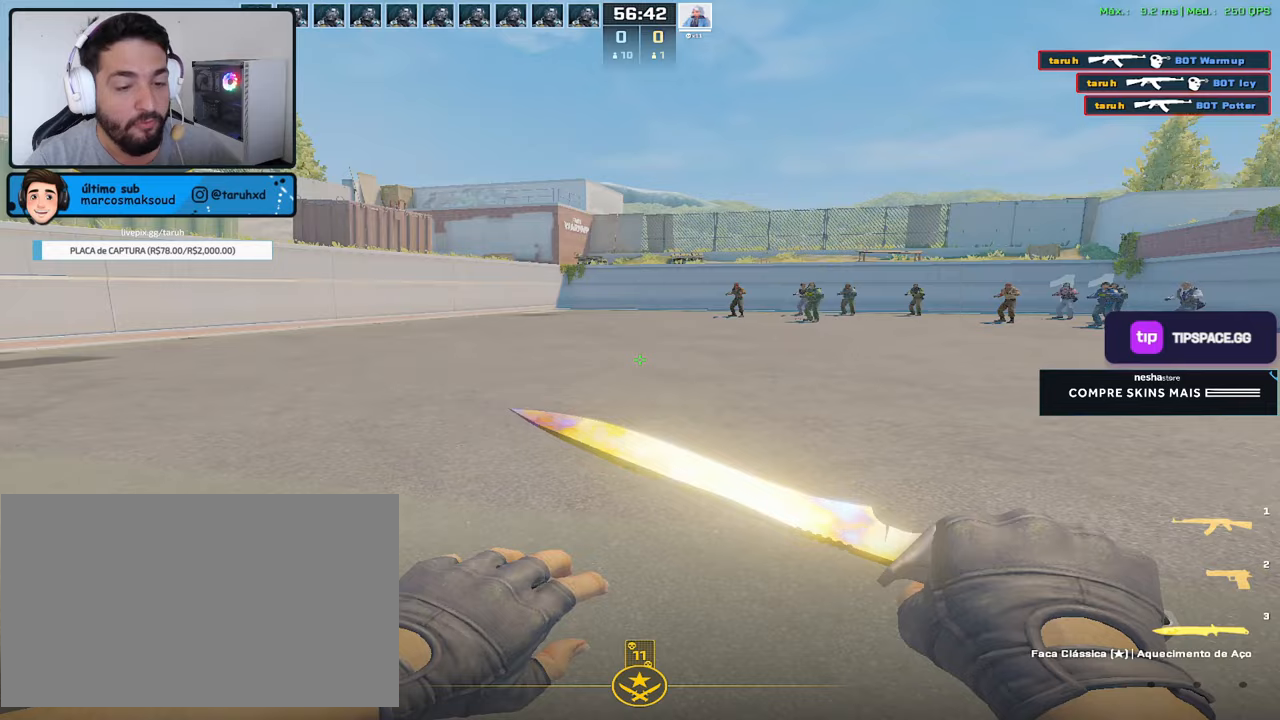
{"keys": ["1", "3", "a"], "mouse": [], "events": [[133, "a", "down"], [417, "1", "down"], [500, "3", "down"]]}
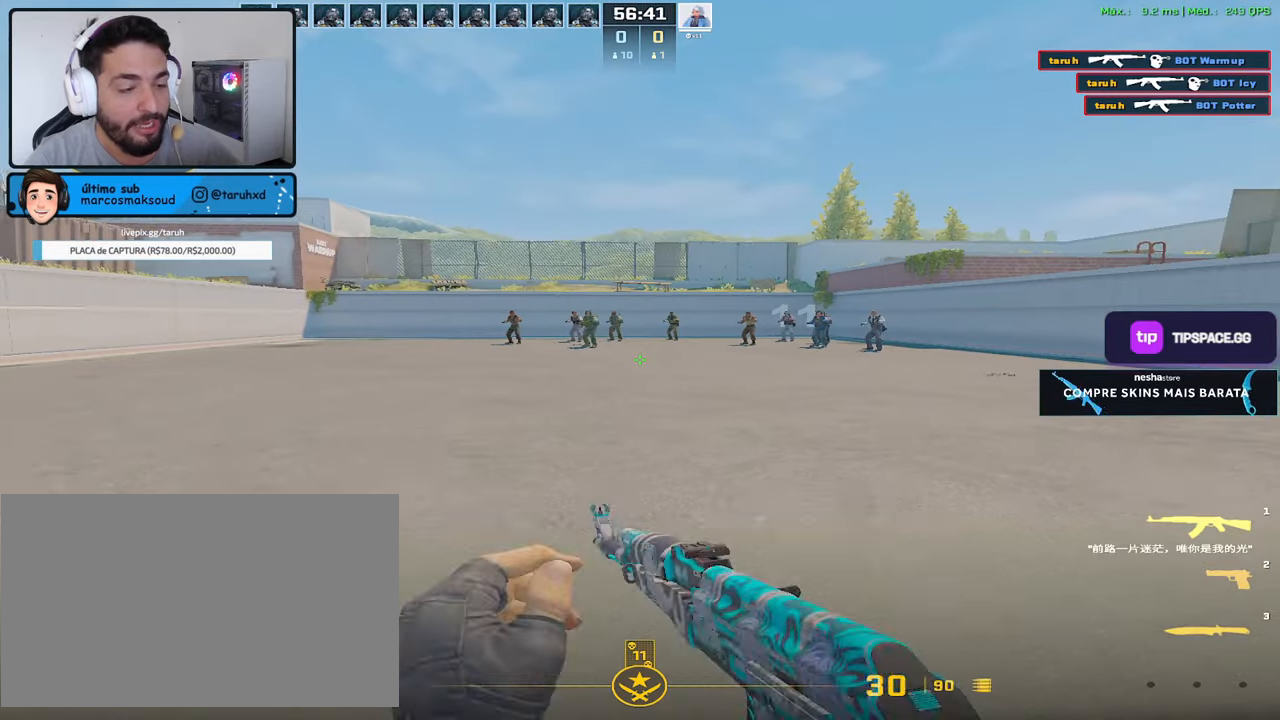
{"keys": [], "mouse": [], "events": [[50, "1", "up"], [100, "3", "up"], [200, "a", "up"]]}
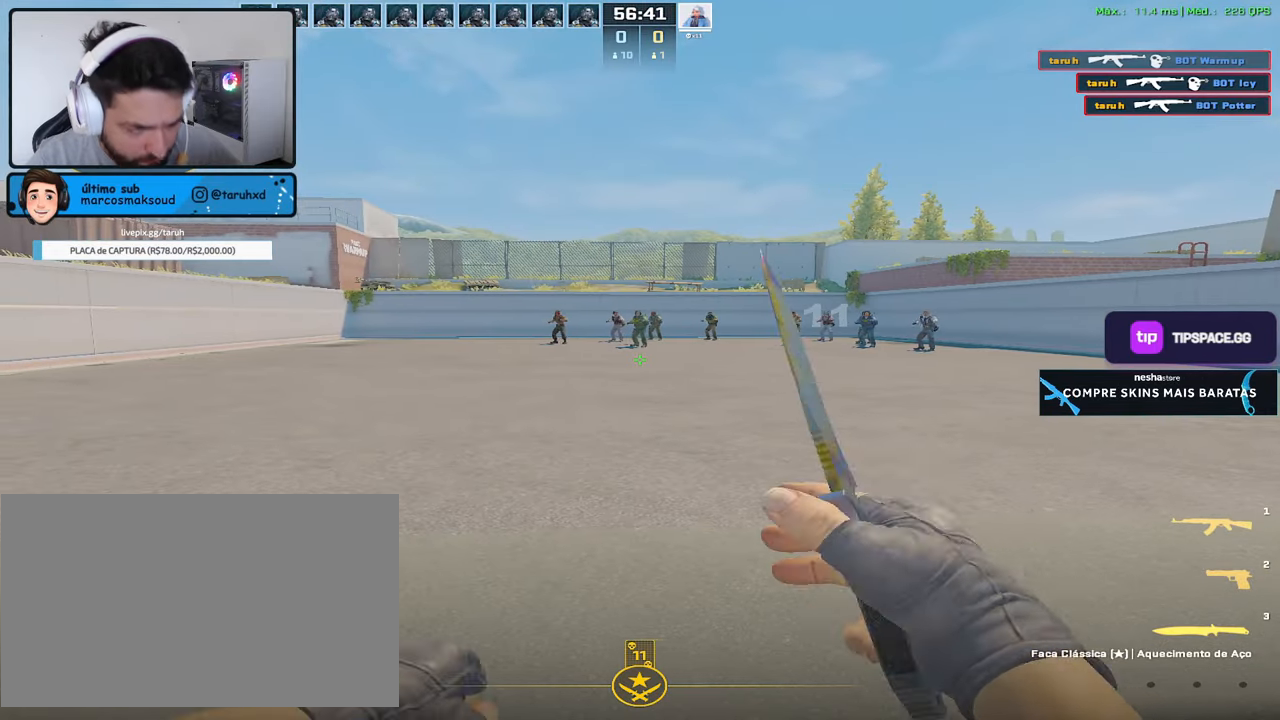
{"keys": [], "mouse": [], "events": [[17, "d", "down"], [167, "d", "up"], [300, "1", "down"], [400, "1", "up"]]}
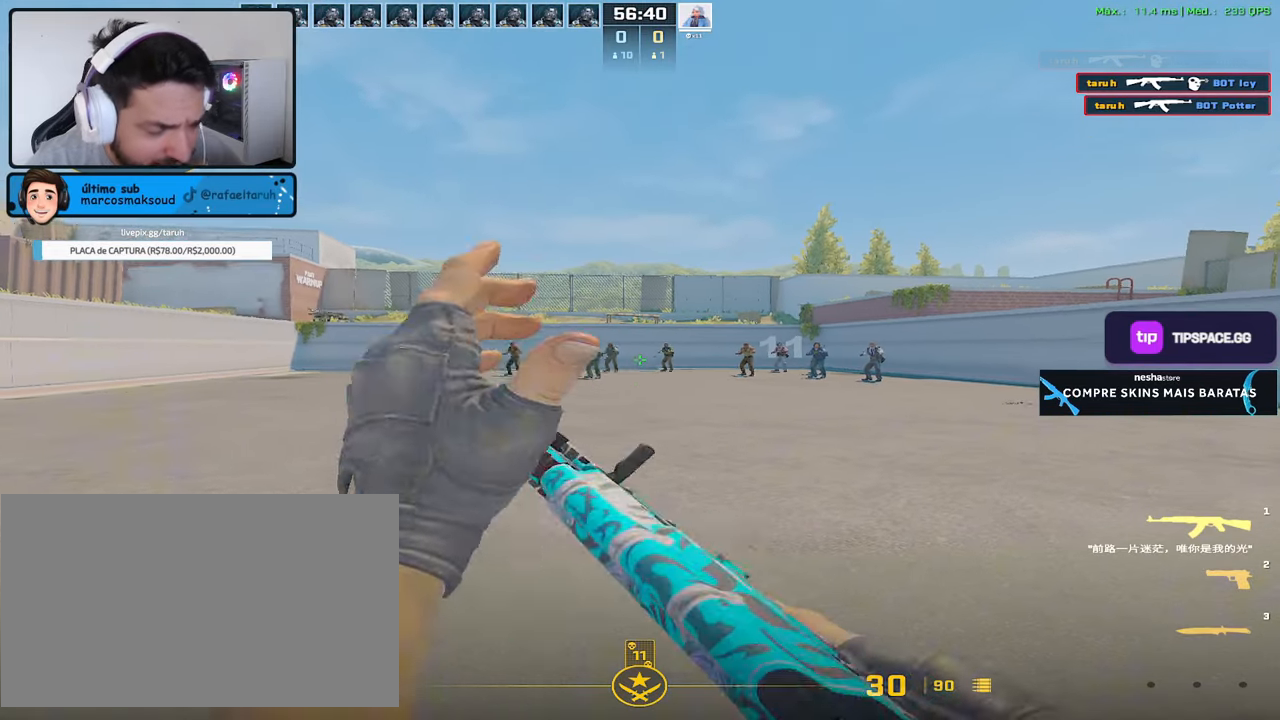
{"keys": [], "mouse": [], "events": []}